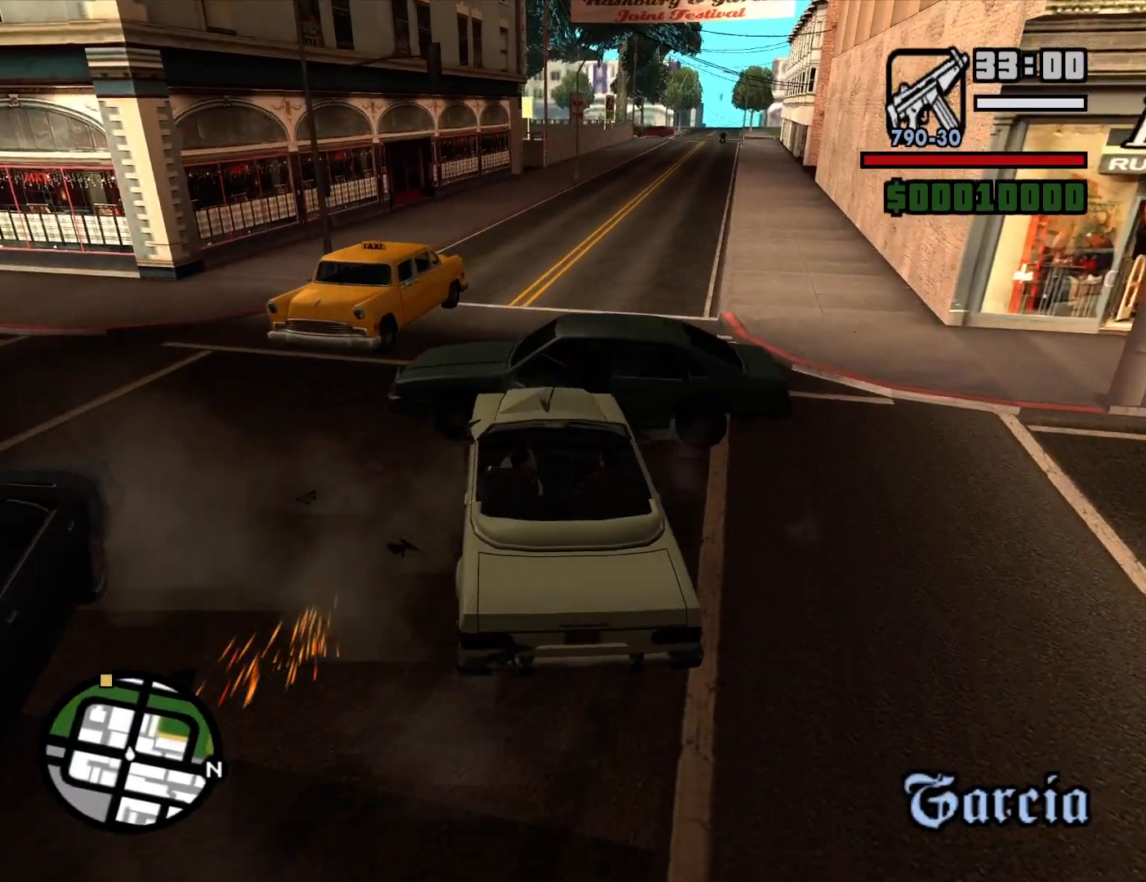
Gameplay with keyboard and mouse; each line is a JSON object with the keys and mouse buttons held at the frame after it. "events" lists presses ("down") and releases ("up") of "1", "2", "3", "4", "5", "6", "a", "alt", "c", "ctrl", "d", "down", "e", "escape", "f", "f1", "f2", "f3", "g", "h", "left", "num2", "q", "r", "right", "s", "shift", "space", "t", "tab", "up", "v", "w", "x", "z", "mouse_left", "mouse_middle", "mouse_right", "mouse_wheel_up" and "mouse_wheel_down" between this image and that frame as [ms after this image, input, new state], when the widget could be followed in between. "mouse_left", "mouse_middle", "mouse_right", "mouse_wheel_up", "mouse_wheel_down" = the "left", "middle", "right", "wheel_up", "wheel_down" buttons of the "mouse" list. No other keys are recorded. Mouse movement is not recorded.
{"keys": ["a"], "mouse": [], "events": [[150, "d", "up"], [200, "a", "down"], [300, "w", "up"]]}
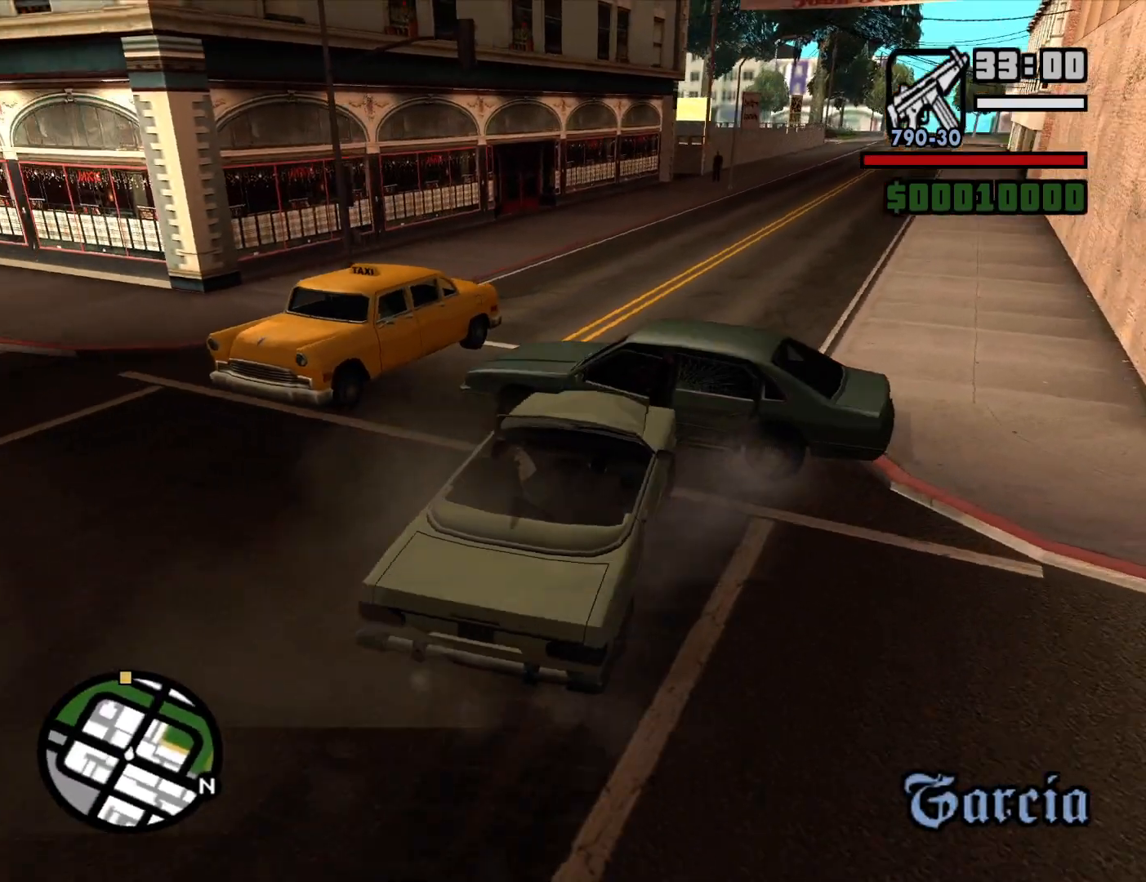
{"keys": ["a", "s"], "mouse": [], "events": [[83, "s", "down"], [133, "a", "up"], [133, "d", "down"], [317, "a", "down"], [317, "d", "up"]]}
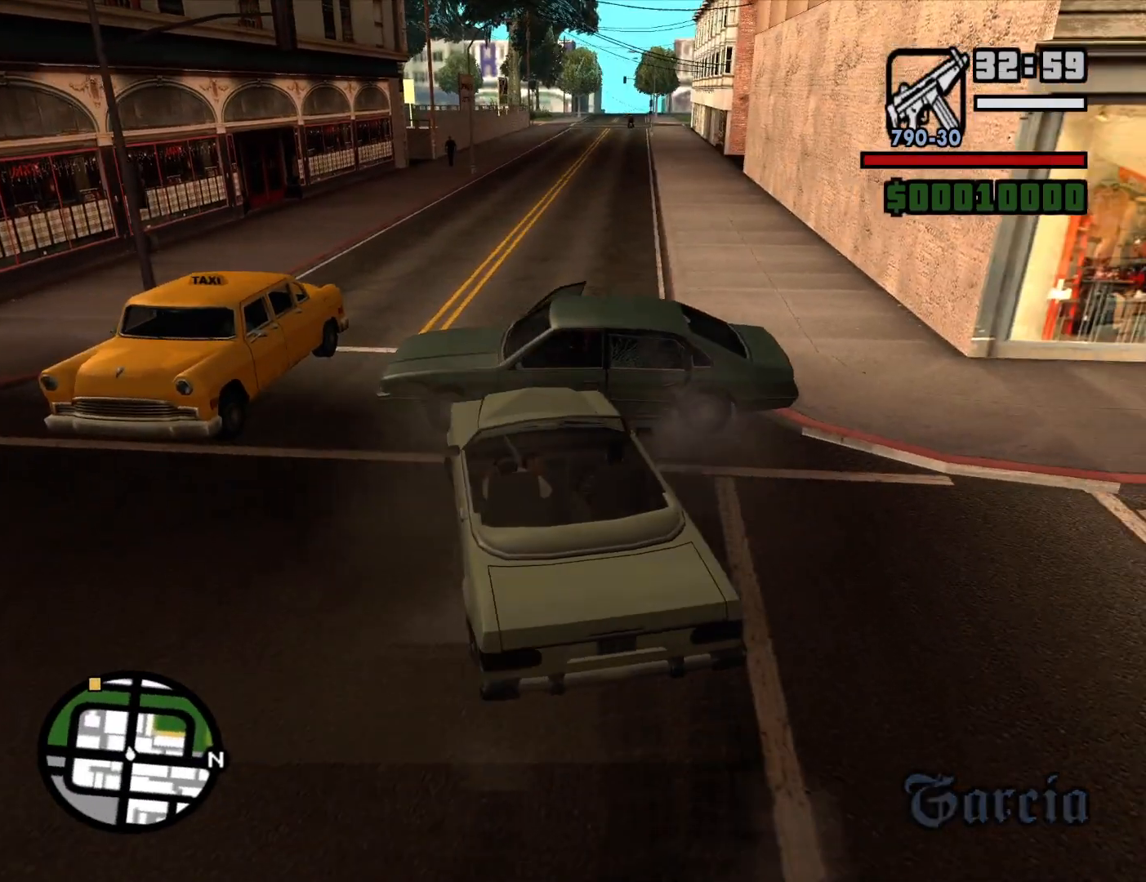
{"keys": ["6", "a", "w"], "mouse": [], "events": [[233, "6", "down"], [383, "s", "up"], [467, "w", "down"]]}
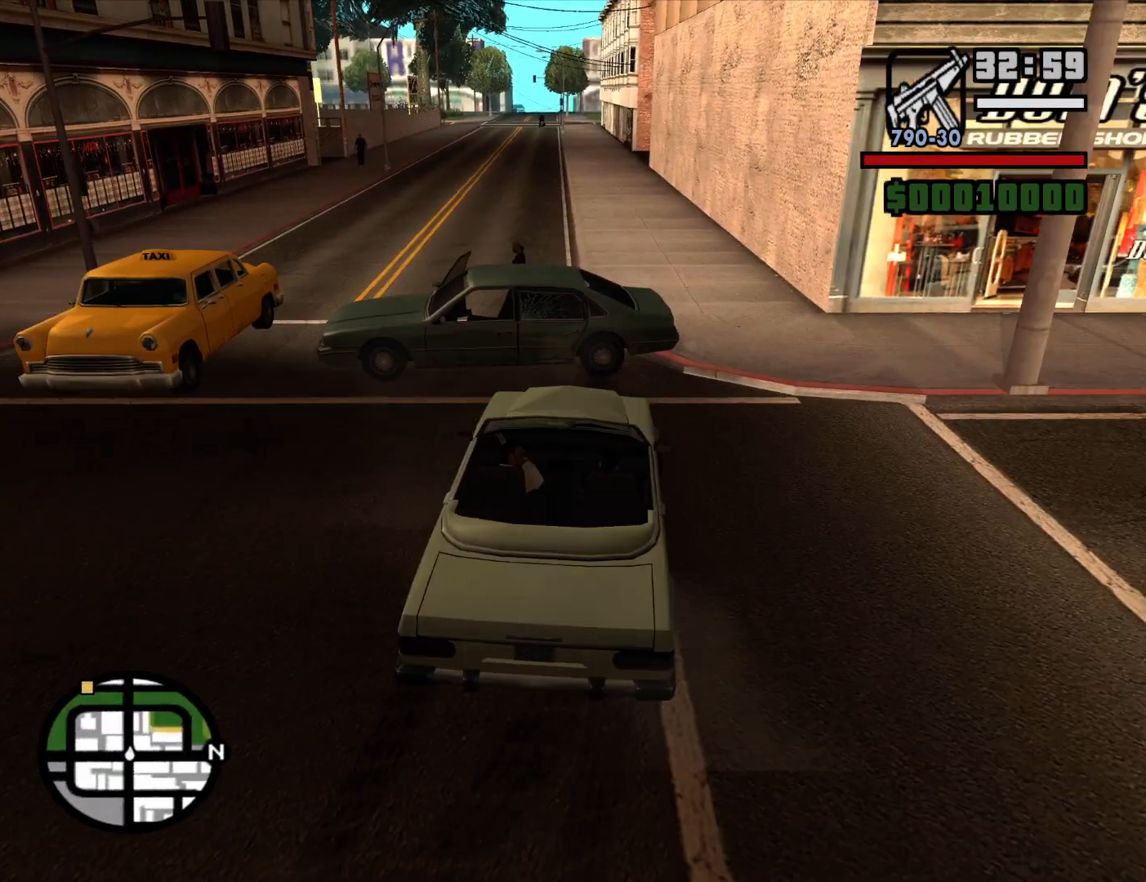
{"keys": ["d", "w"], "mouse": [], "events": [[17, "a", "up"], [67, "d", "down"], [167, "6", "up"], [250, "6", "down"], [350, "6", "up"], [400, "6", "down"], [483, "6", "up"]]}
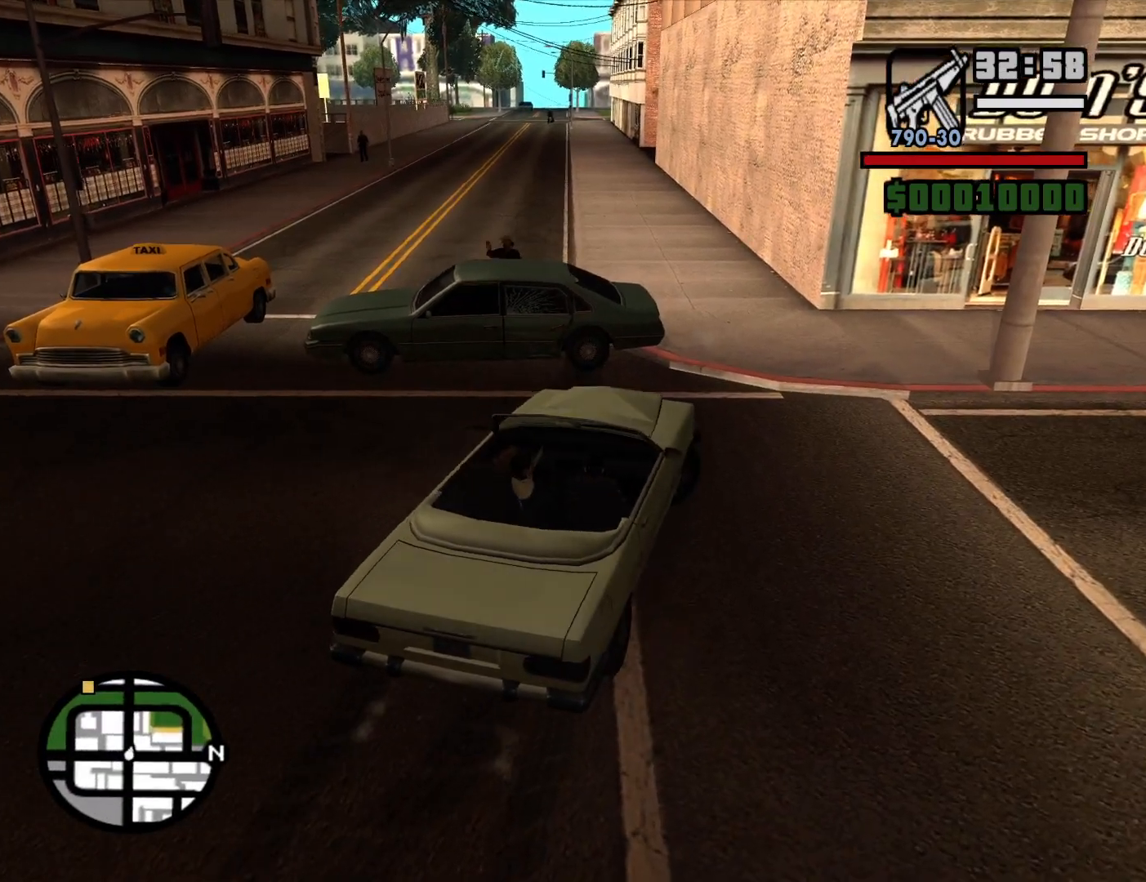
{"keys": ["w"], "mouse": [], "events": [[217, "d", "up"]]}
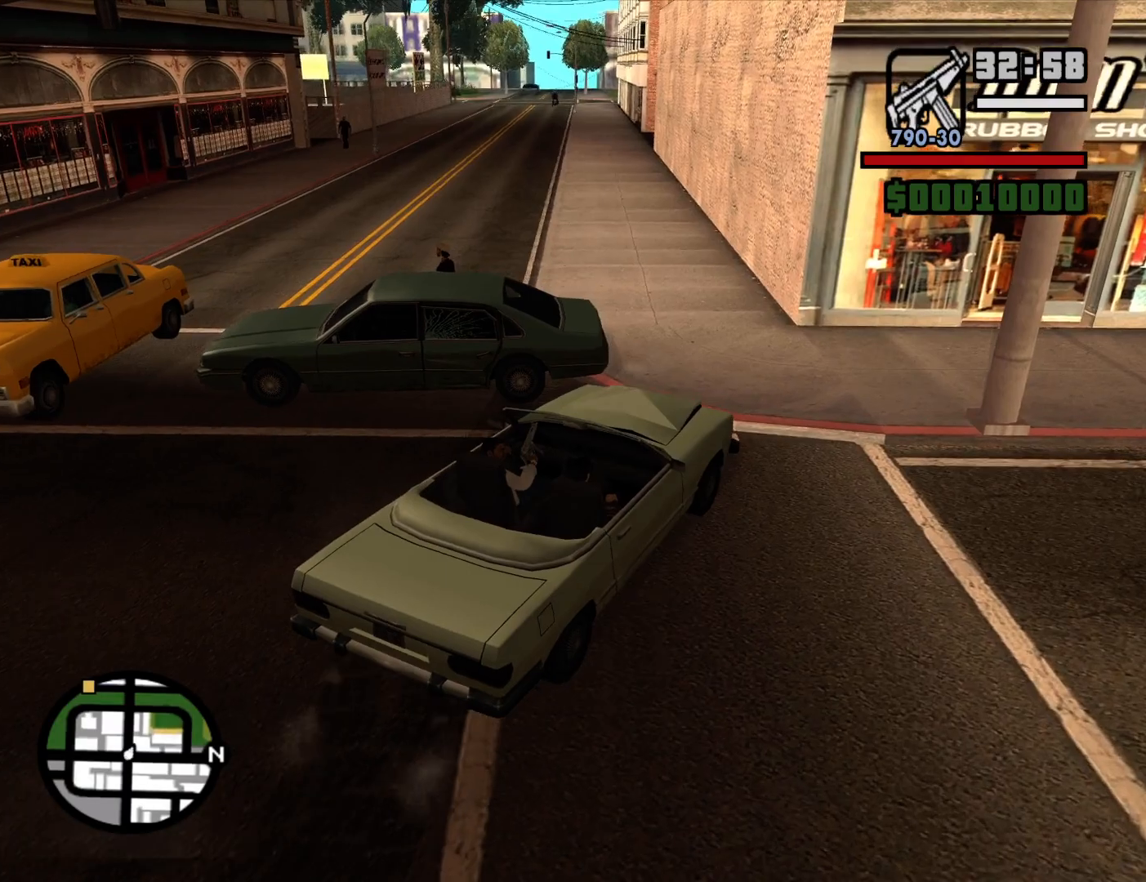
{"keys": ["a", "w"], "mouse": [], "events": [[150, "a", "down"]]}
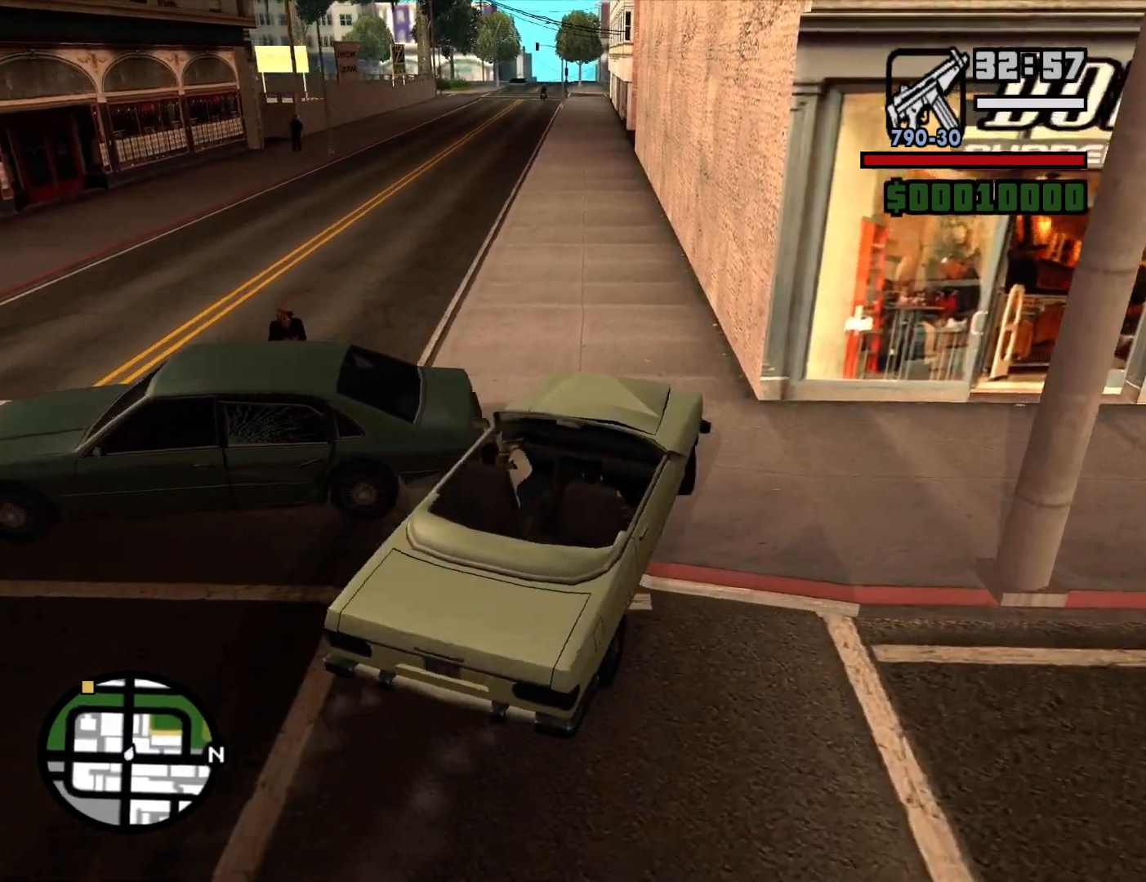
{"keys": ["w"], "mouse": [], "events": [[117, "a", "up"], [350, "a", "down"], [483, "a", "up"]]}
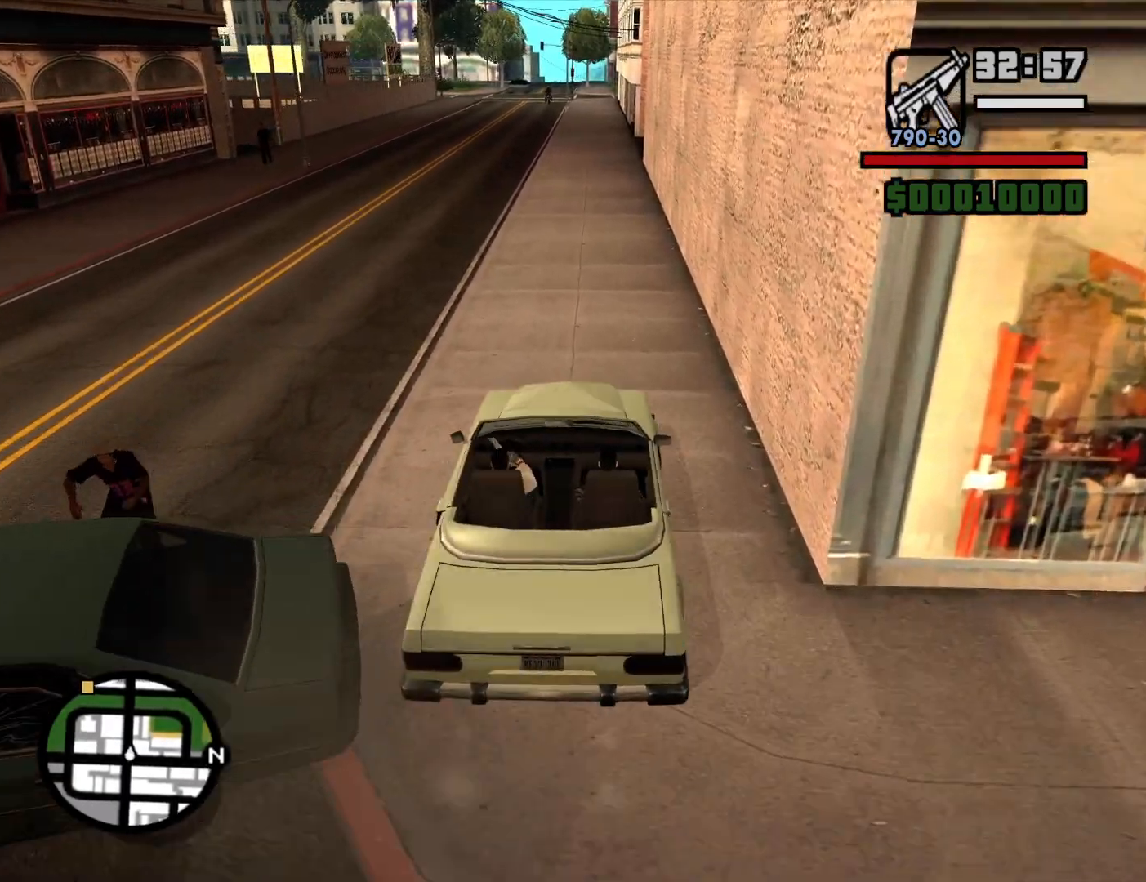
{"keys": ["w"], "mouse": [], "events": []}
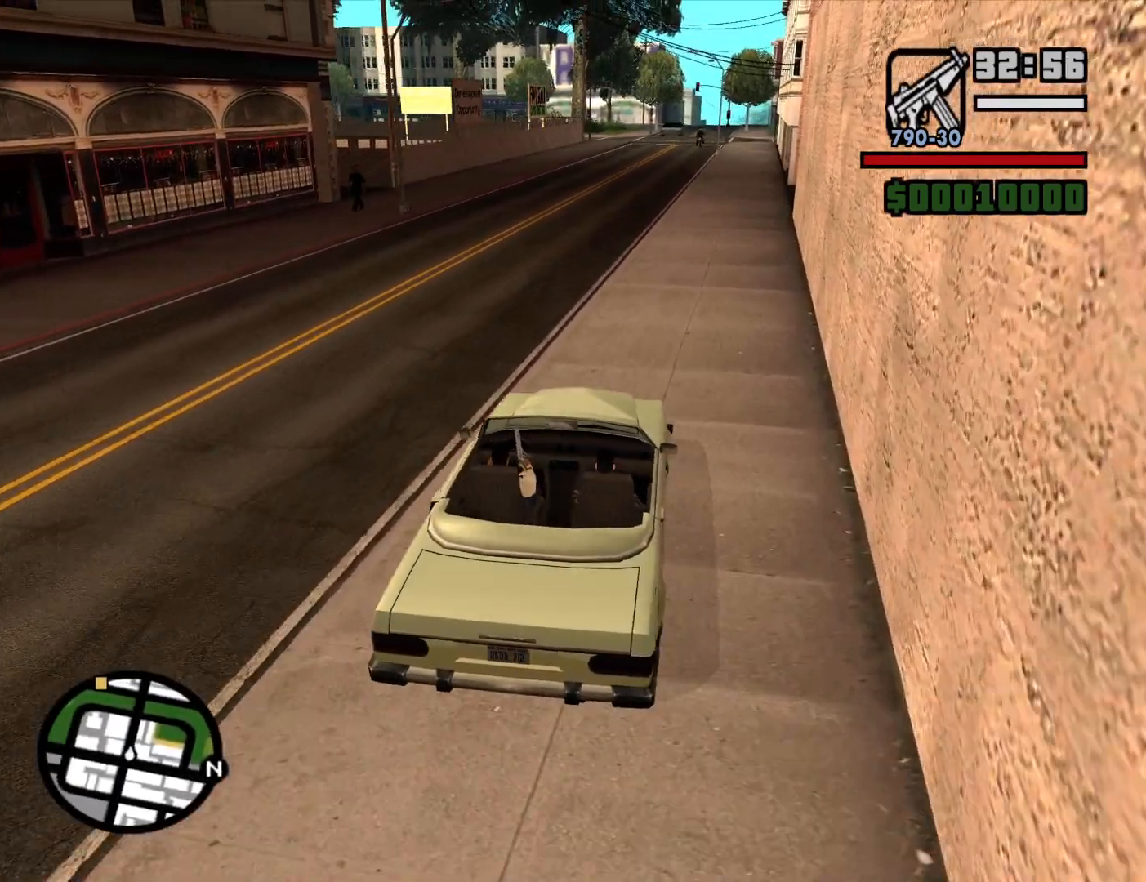
{"keys": ["w"], "mouse": [], "events": []}
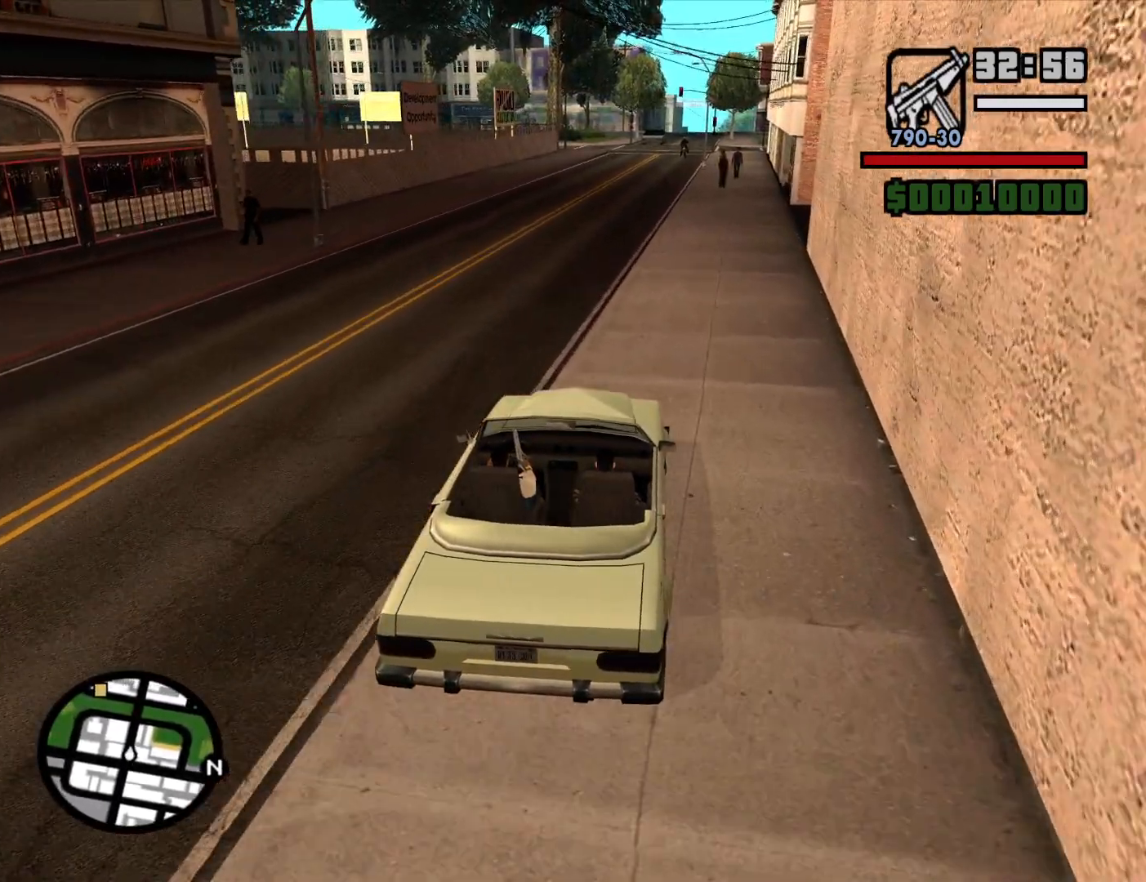
{"keys": ["w"], "mouse": [], "events": [[300, "d", "down"], [383, "d", "up"]]}
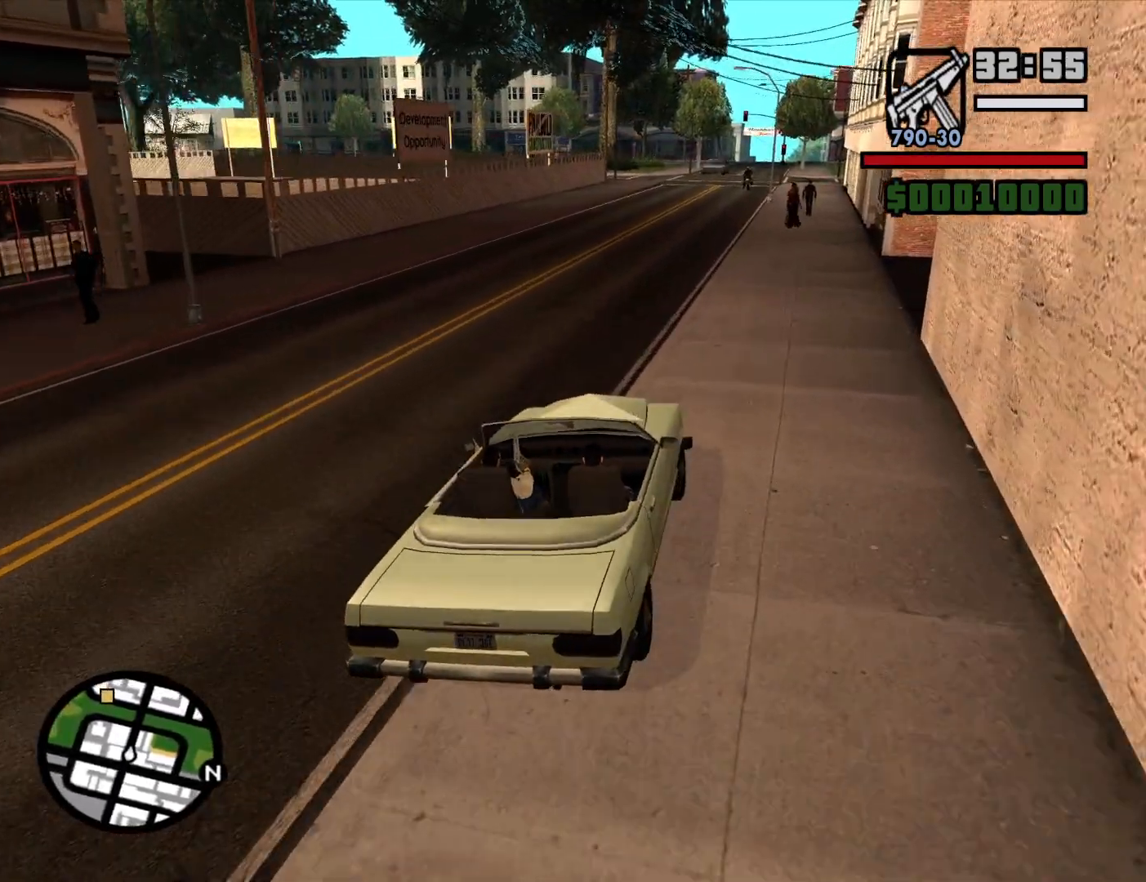
{"keys": ["w"], "mouse": [], "events": []}
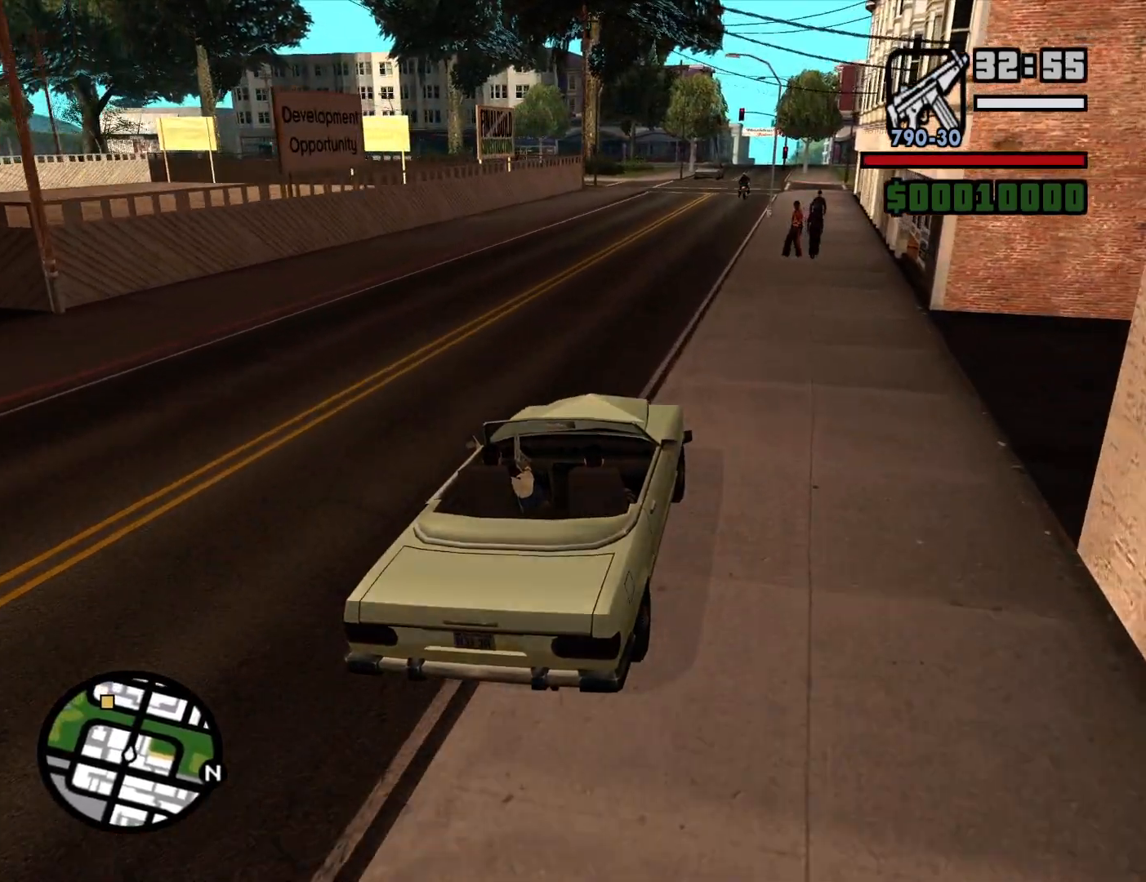
{"keys": ["w"], "mouse": [], "events": [[100, "a", "down"], [233, "a", "up"]]}
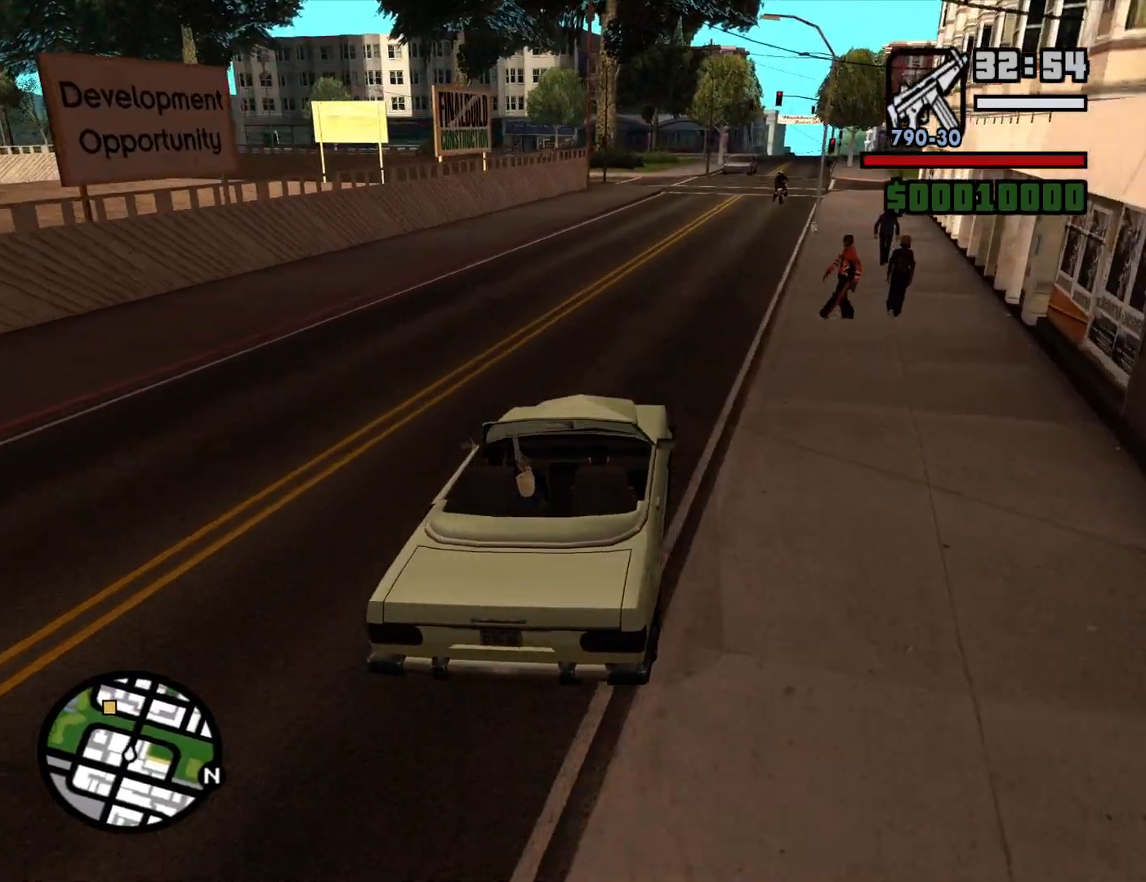
{"keys": ["w"], "mouse": [], "events": []}
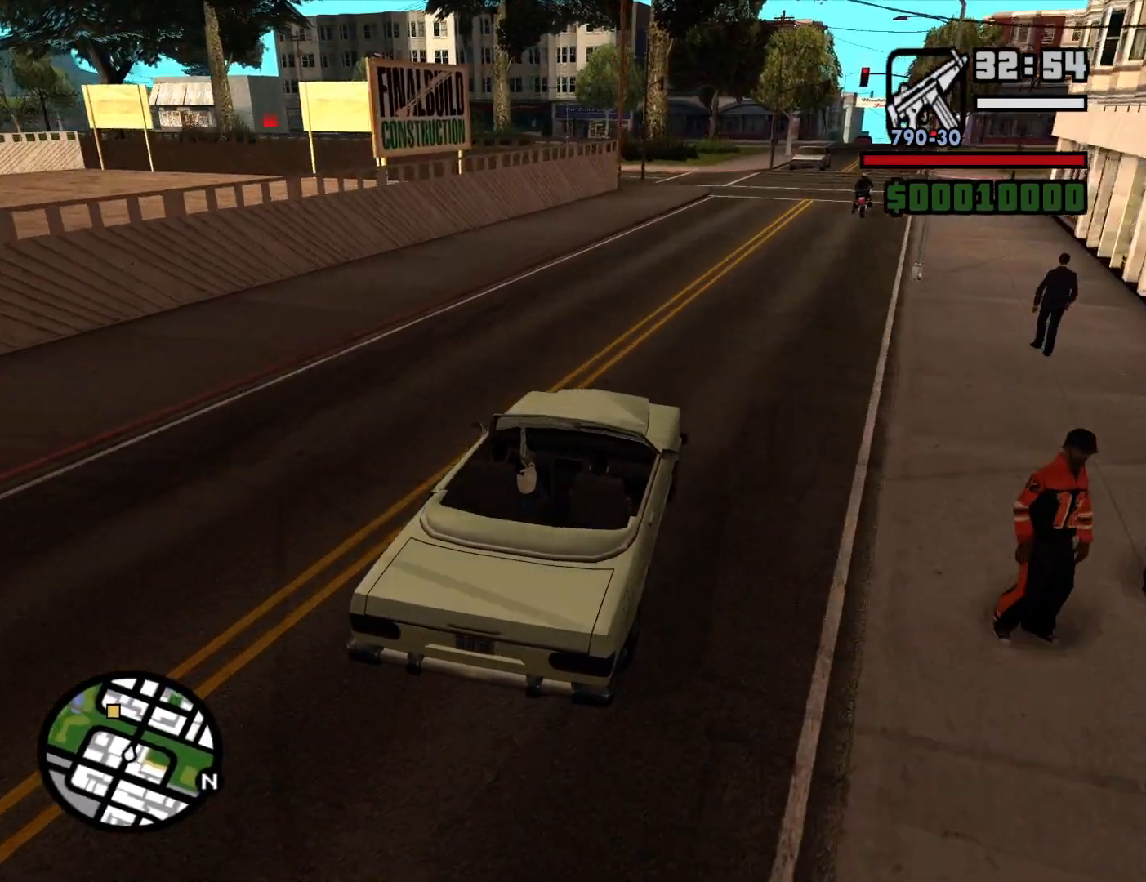
{"keys": ["a", "w"], "mouse": [], "events": [[33, "d", "down"], [267, "d", "up"], [400, "a", "down"]]}
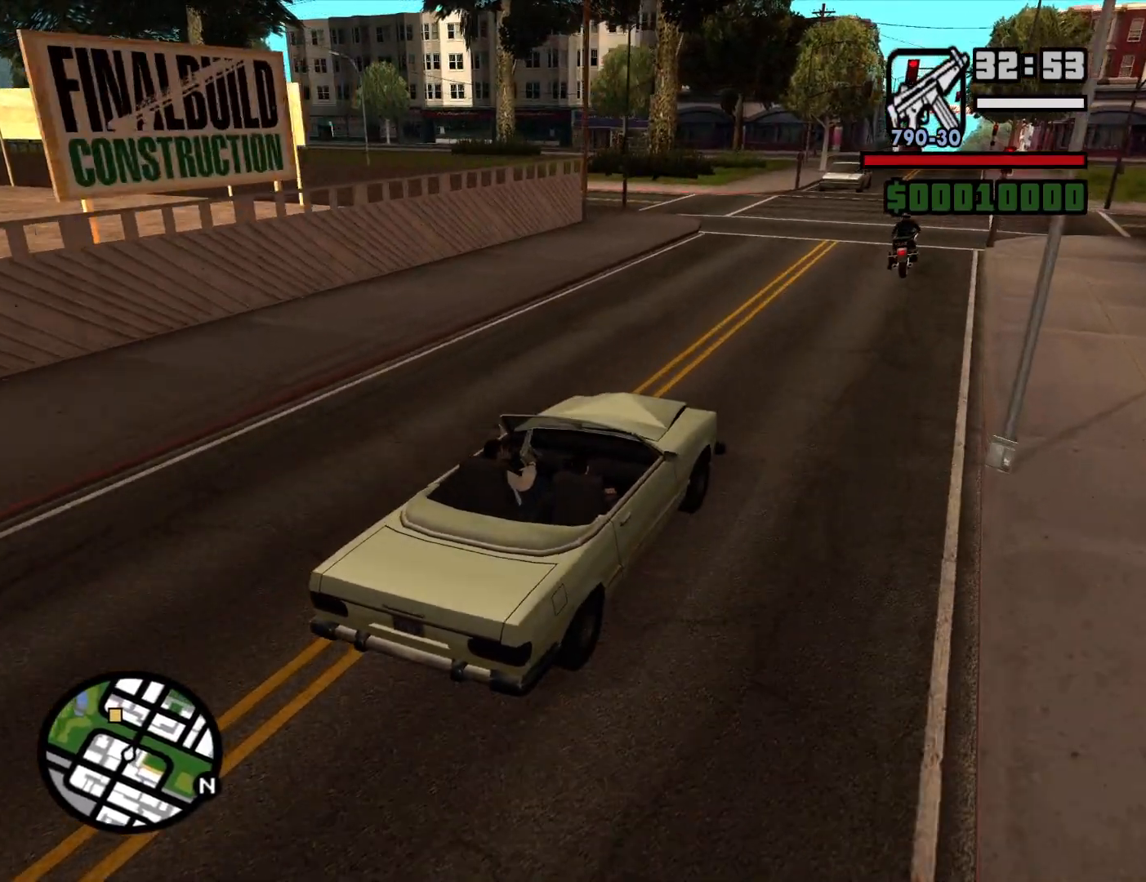
{"keys": ["a", "w"], "mouse": [], "events": [[183, "a", "up"], [383, "a", "down"]]}
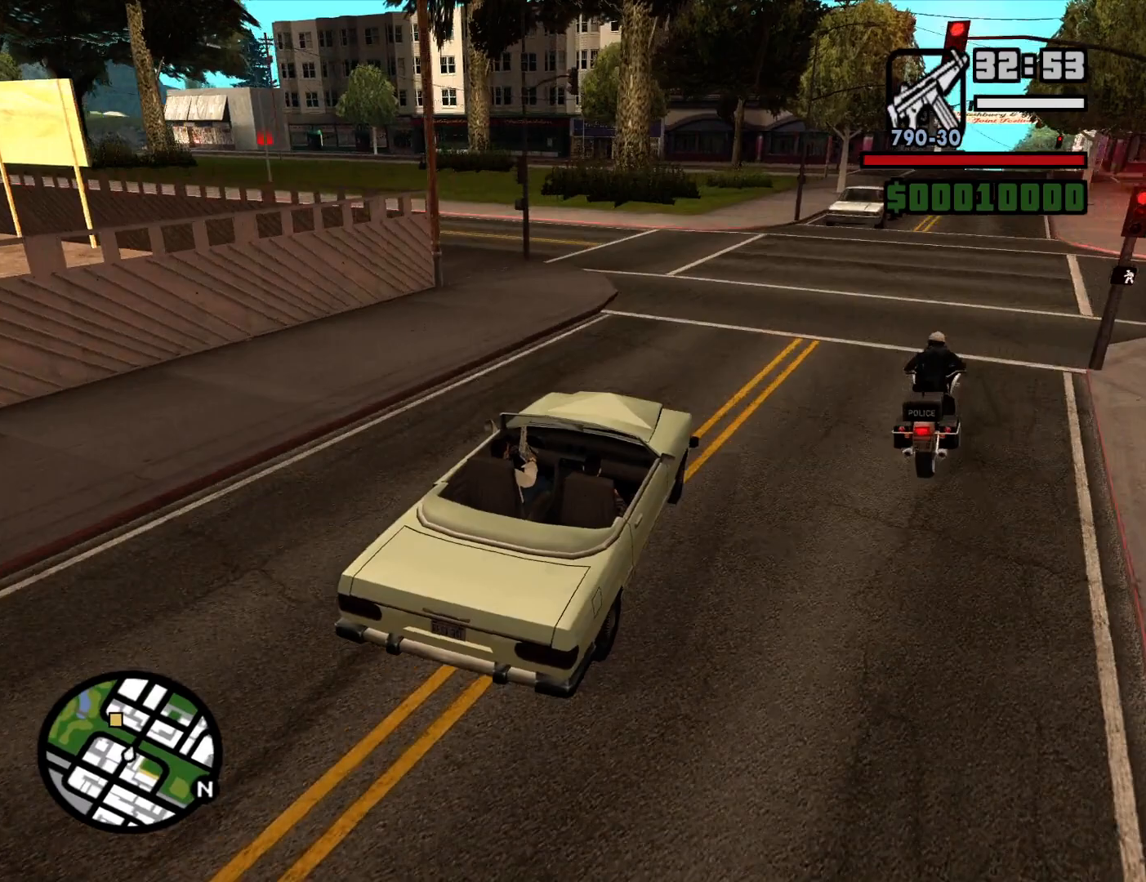
{"keys": ["a", "w"], "mouse": [], "events": []}
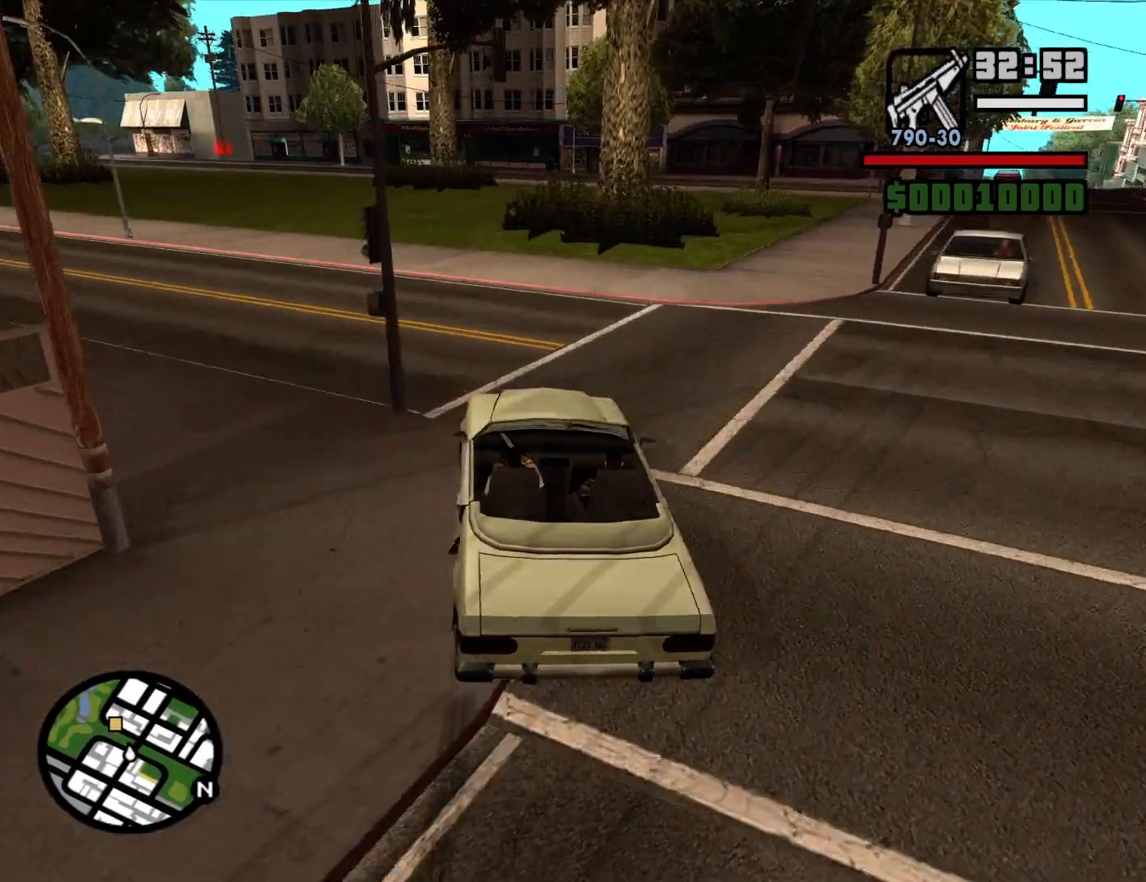
{"keys": ["w"], "mouse": [], "events": [[83, "a", "up"], [267, "a", "down"], [450, "a", "up"]]}
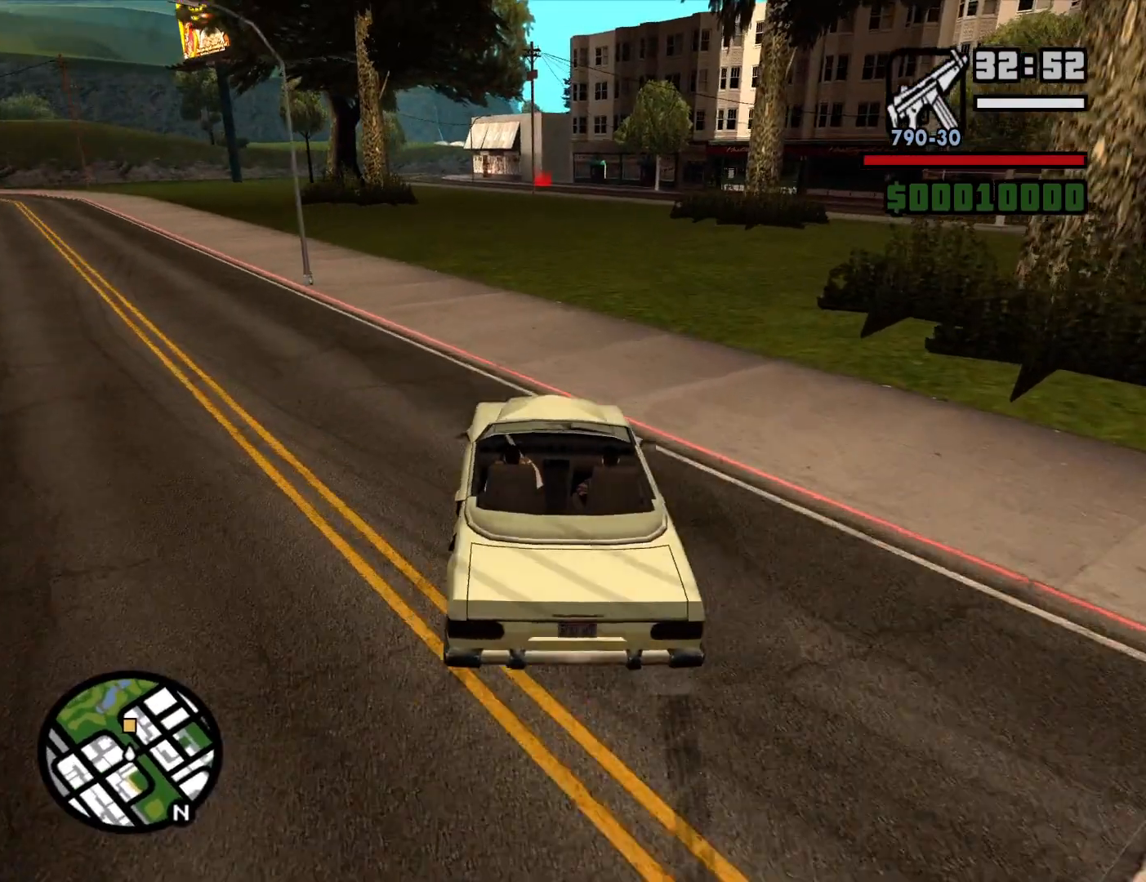
{"keys": ["w"], "mouse": [], "events": [[50, "d", "down"], [183, "d", "up"], [333, "d", "down"], [417, "d", "up"]]}
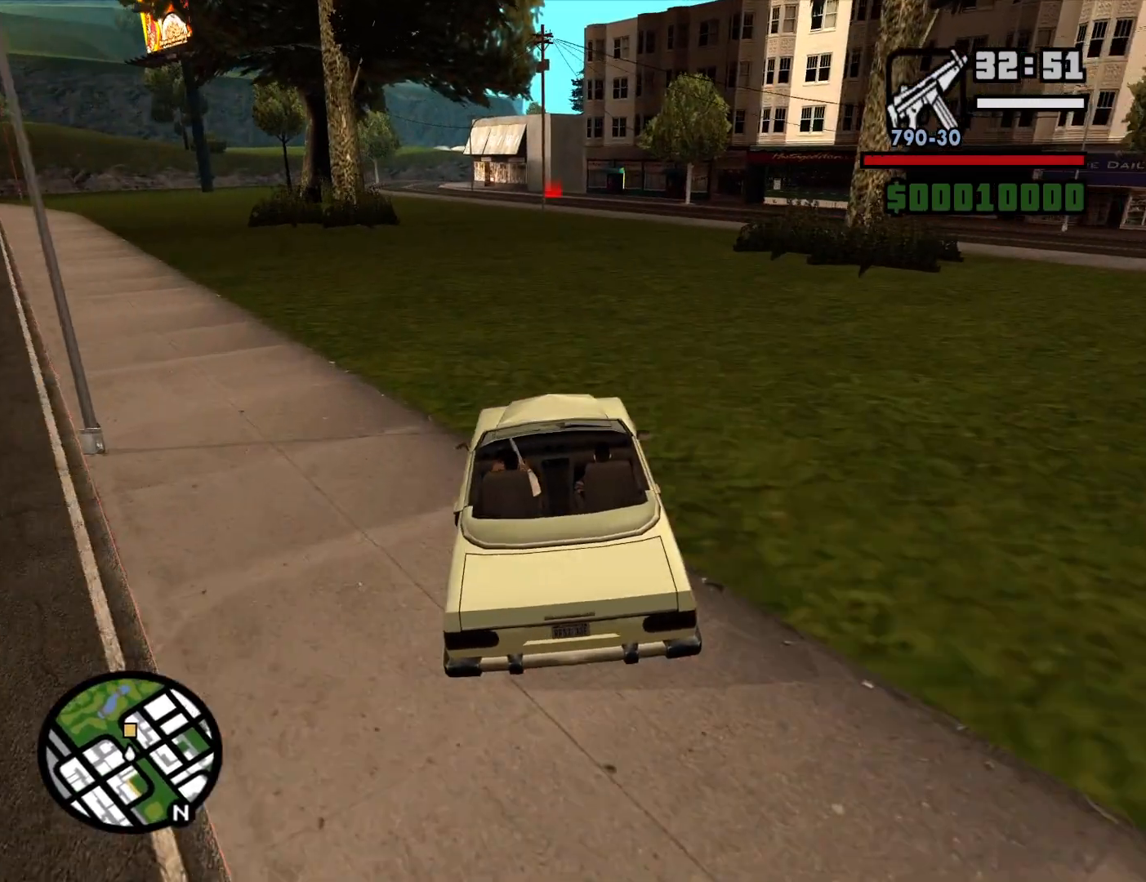
{"keys": ["d", "w"], "mouse": [], "events": [[300, "d", "down"]]}
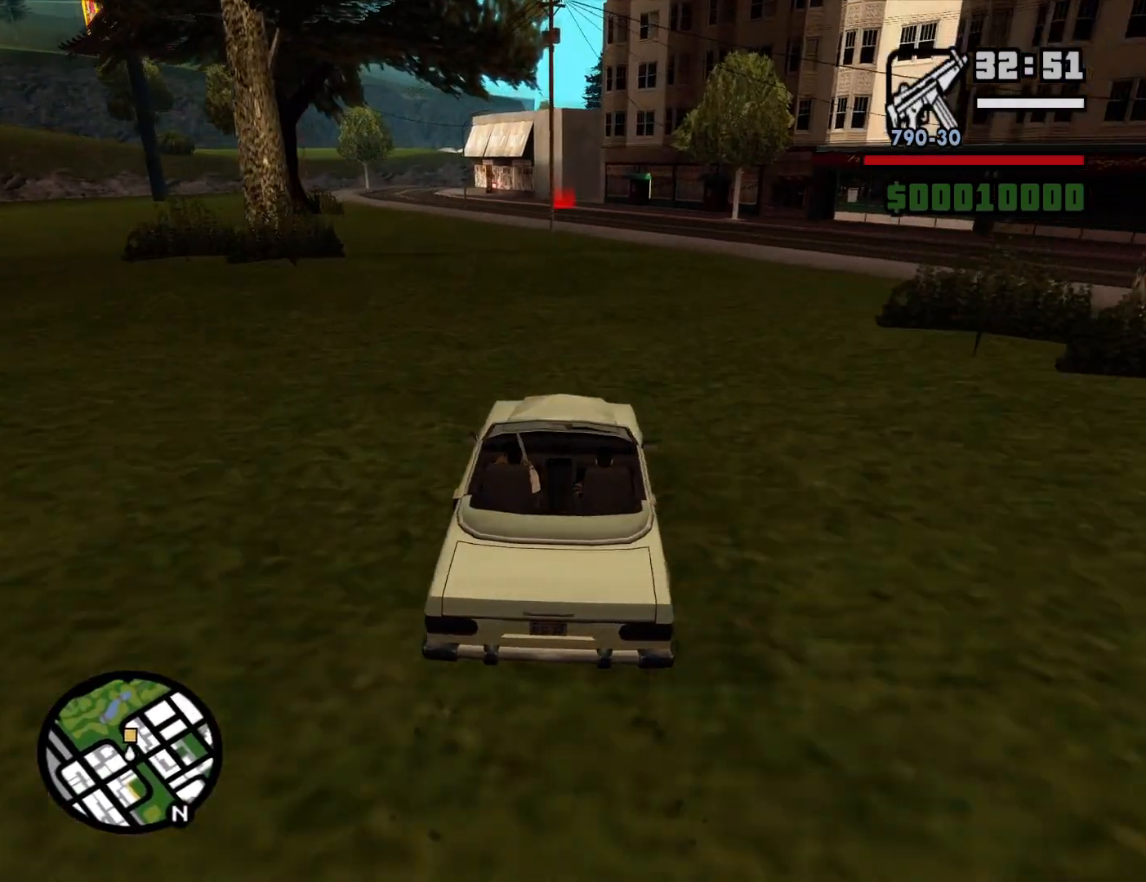
{"keys": ["w"], "mouse": [], "events": [[33, "d", "up"]]}
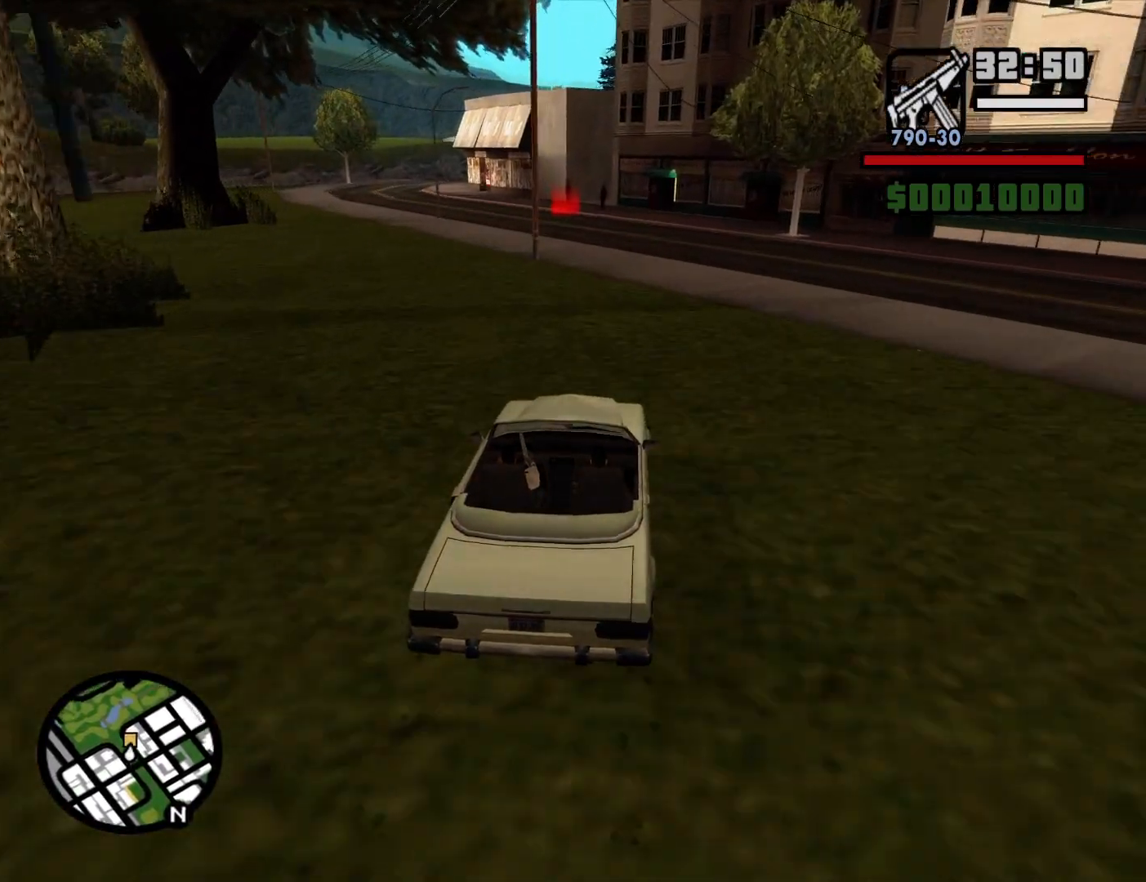
{"keys": ["a", "w"], "mouse": [], "events": [[417, "a", "down"]]}
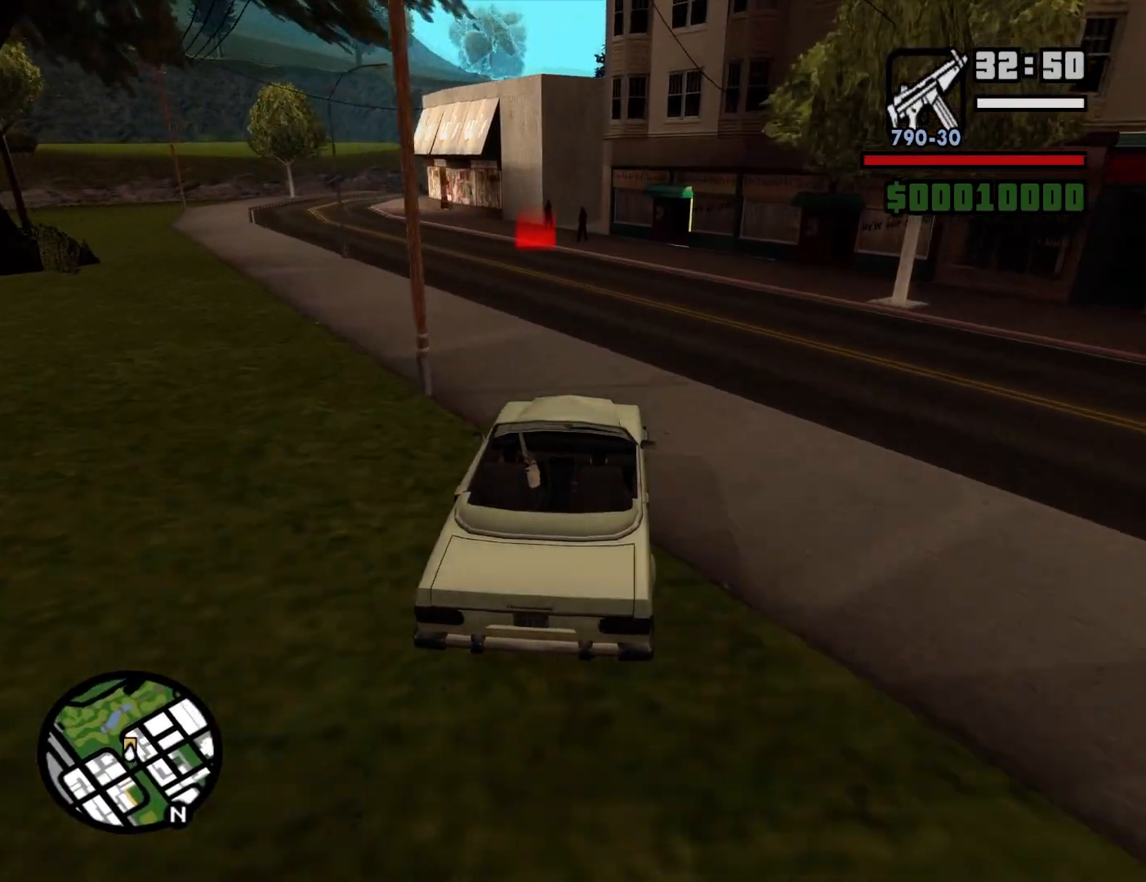
{"keys": ["d", "s"], "mouse": [], "events": [[250, "a", "up"], [300, "w", "up"], [383, "s", "down"], [483, "d", "down"]]}
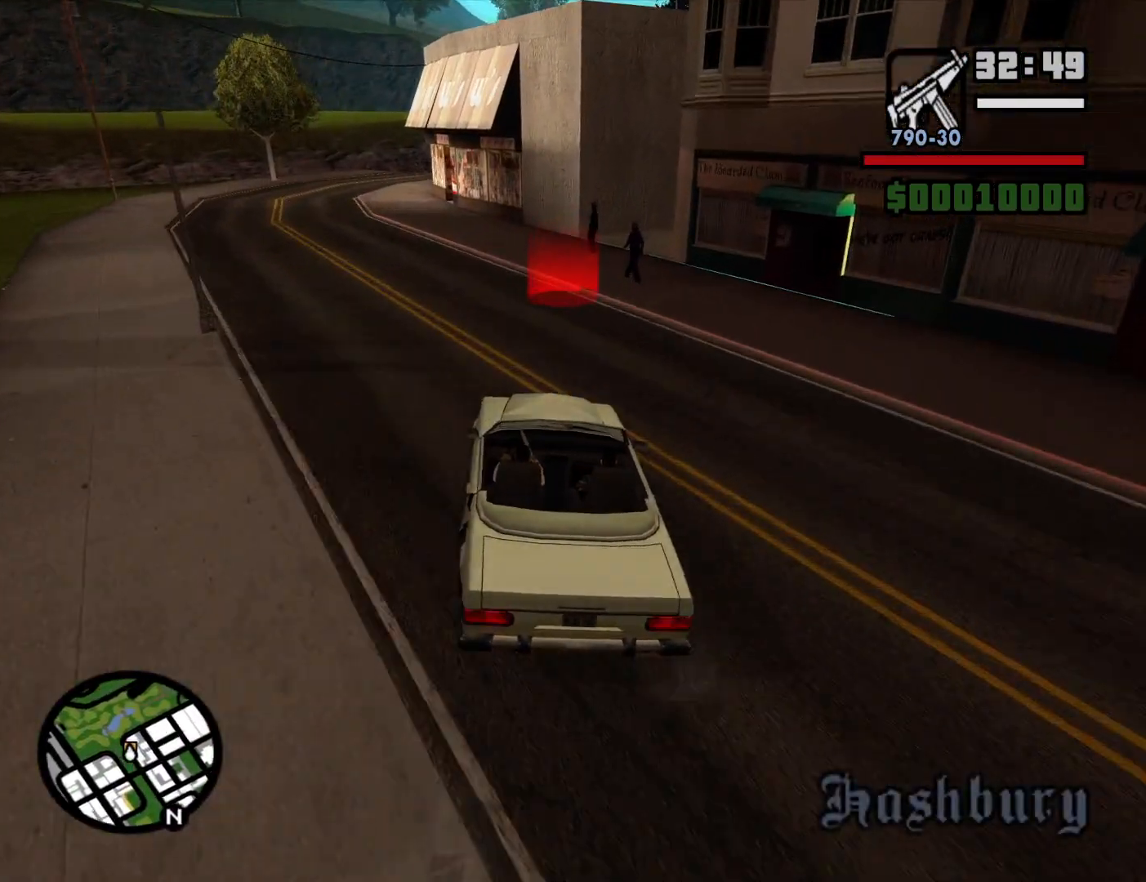
{"keys": ["d", "s"], "mouse": [], "events": []}
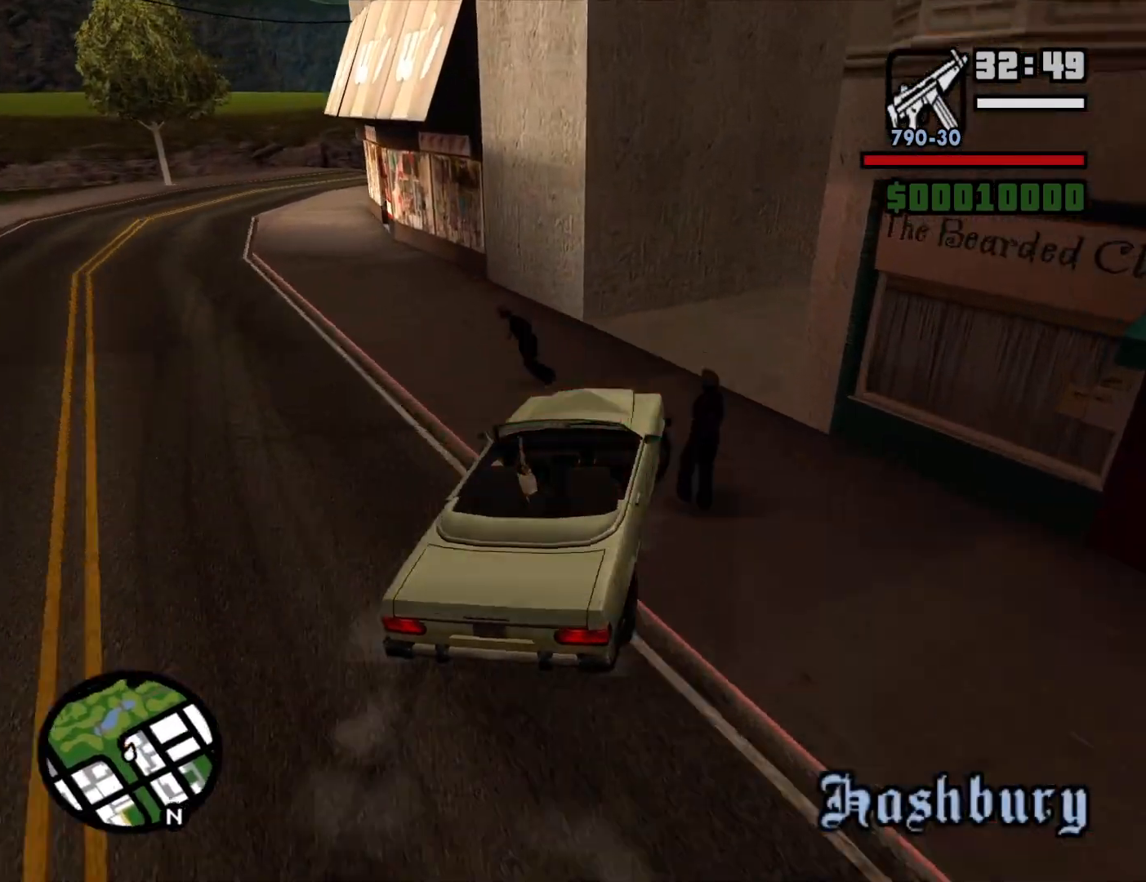
{"keys": ["d", "s"], "mouse": [], "events": []}
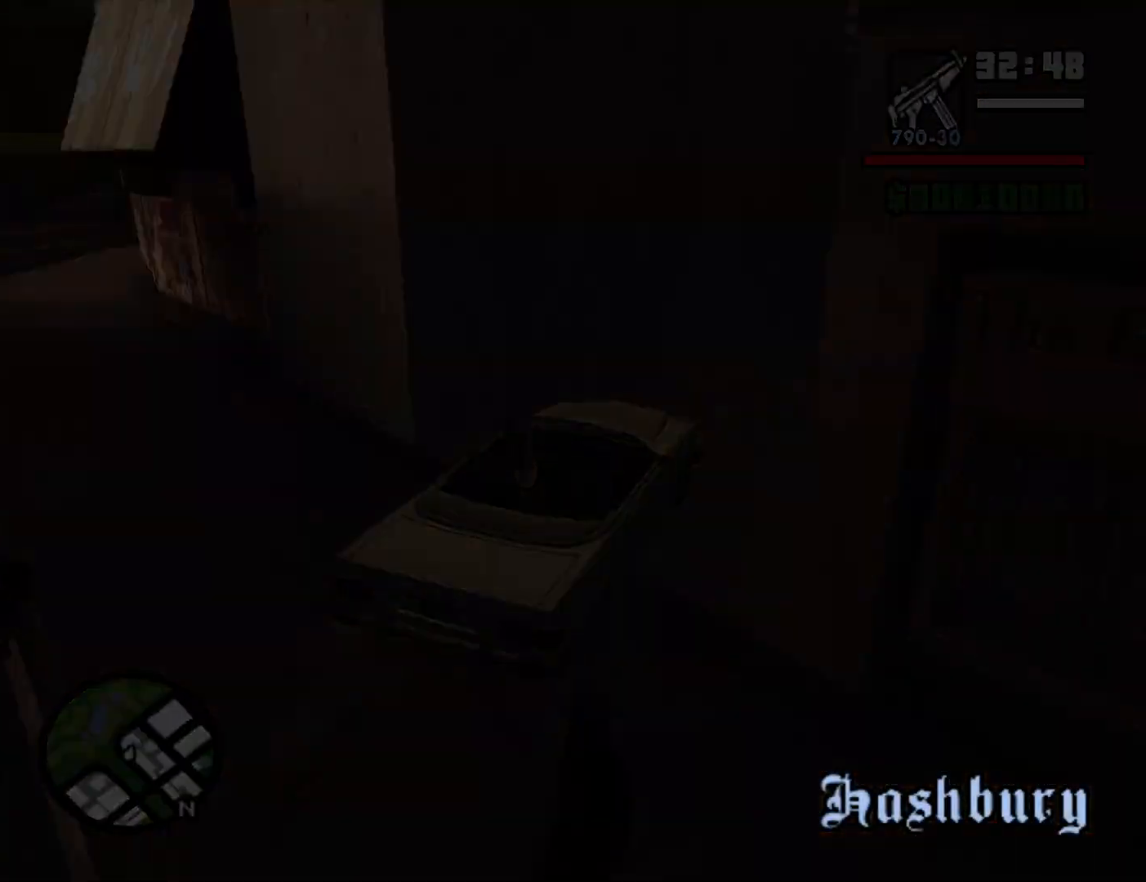
{"keys": [], "mouse": [], "events": [[67, "d", "up"], [67, "s", "up"]]}